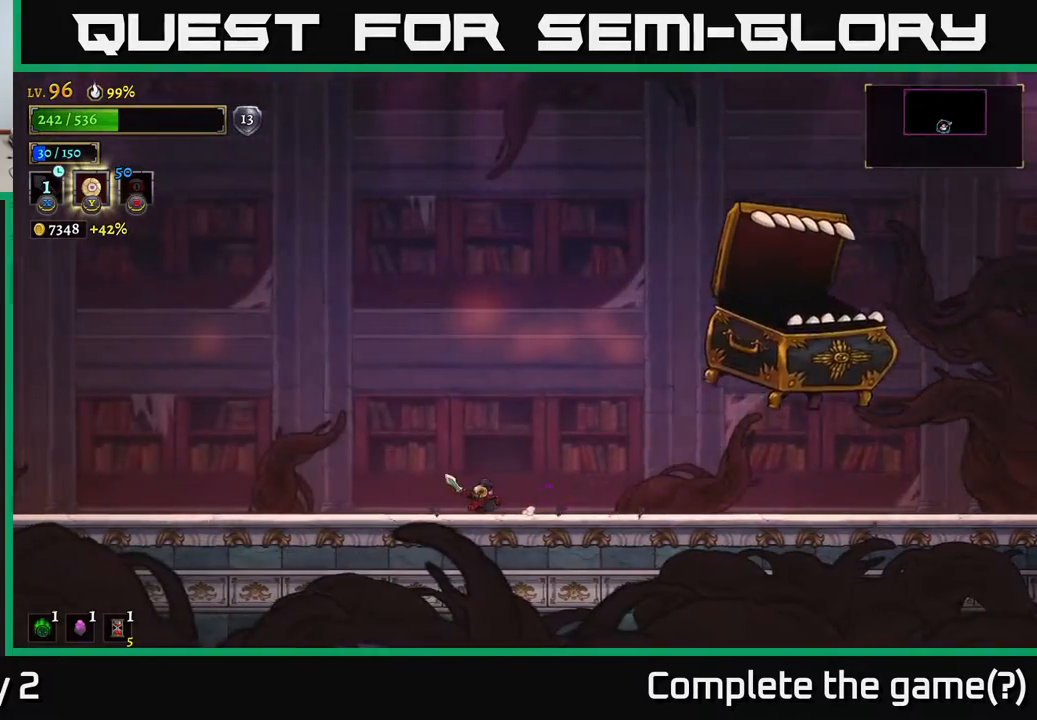
Gameplay with a controller (Xbox layout); each line is a JSON object with the inputs held at the frame after it. "events" lists button and stick changes between this image and that frame as [ms after this image, input, new state], when the widget could be followed in between.
{"buttons": [], "left_stick": "center", "right_stick": "center", "events": [[317, "left_stick", "center"]]}
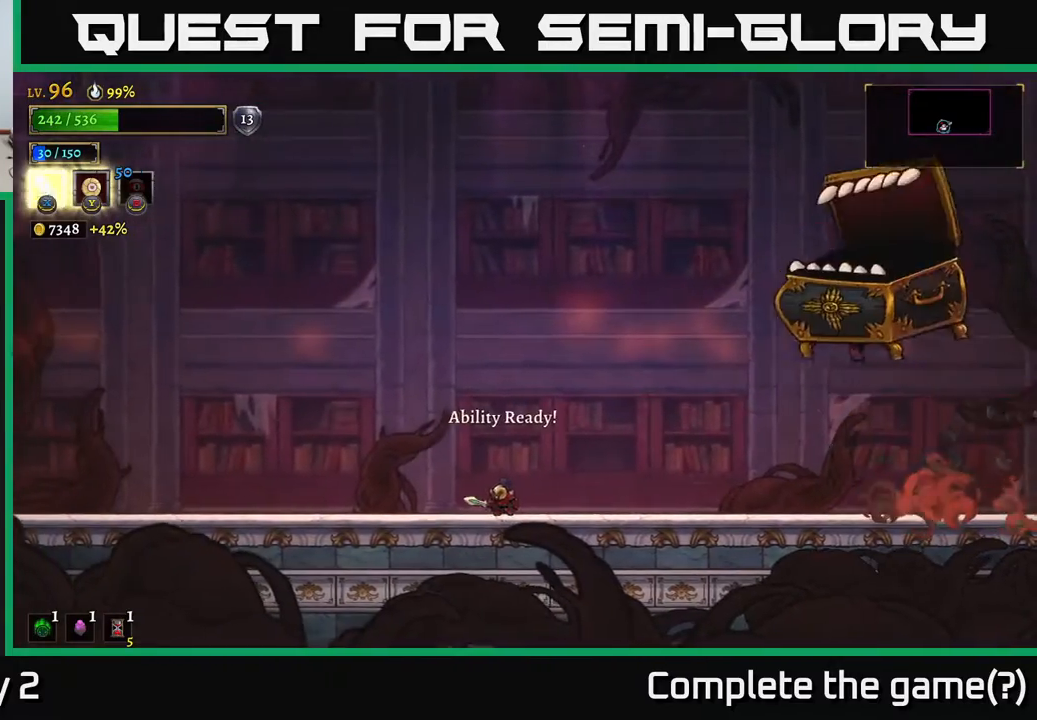
{"buttons": [], "left_stick": "left", "right_stick": "center", "events": [[50, "left_stick", "left"], [200, "left_stick", "center"], [350, "left_stick", "left"]]}
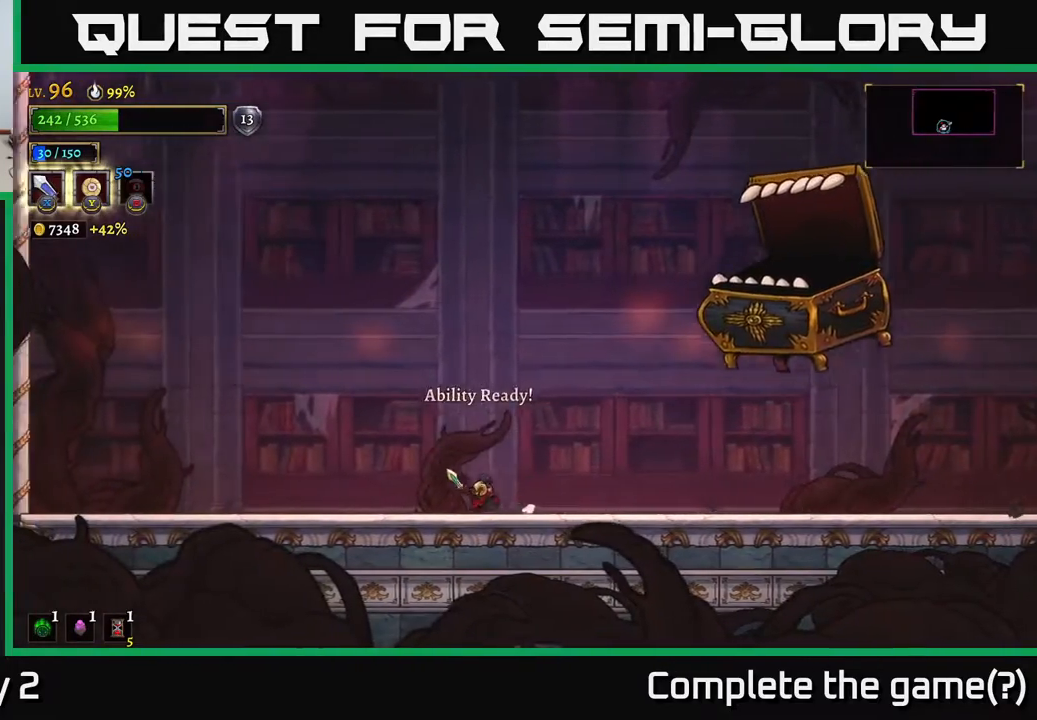
{"buttons": [], "left_stick": "right", "right_stick": "center", "events": [[200, "left_stick", "center"], [483, "left_stick", "right"]]}
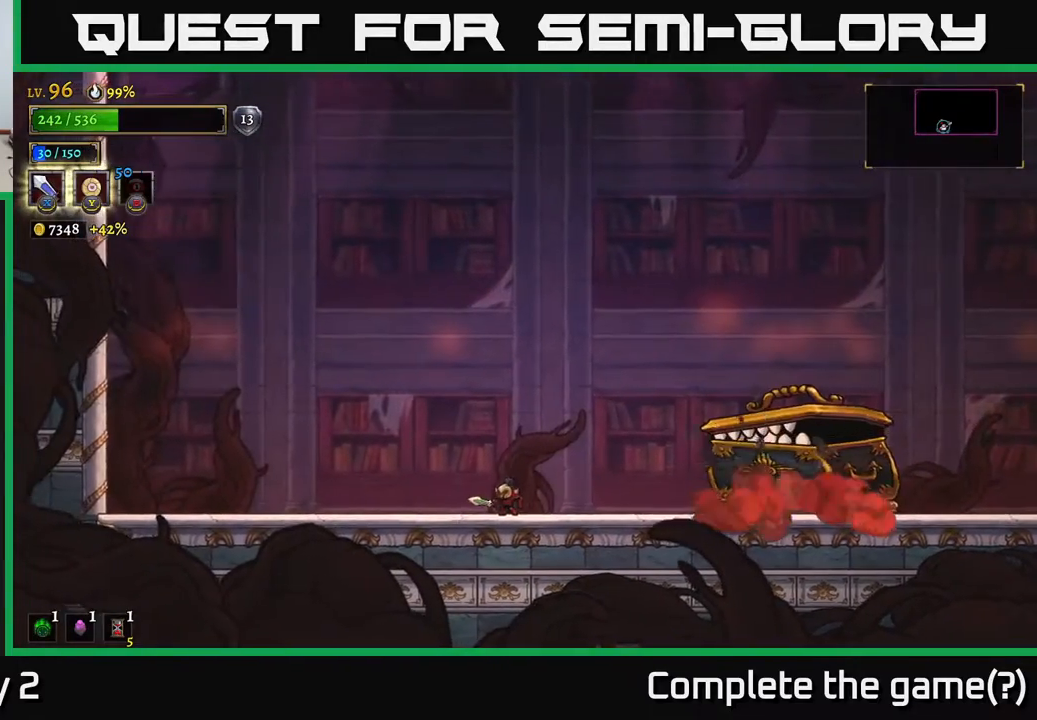
{"buttons": [], "left_stick": "left", "right_stick": "center", "events": [[67, "left_stick", "center"], [200, "left_stick", "left"]]}
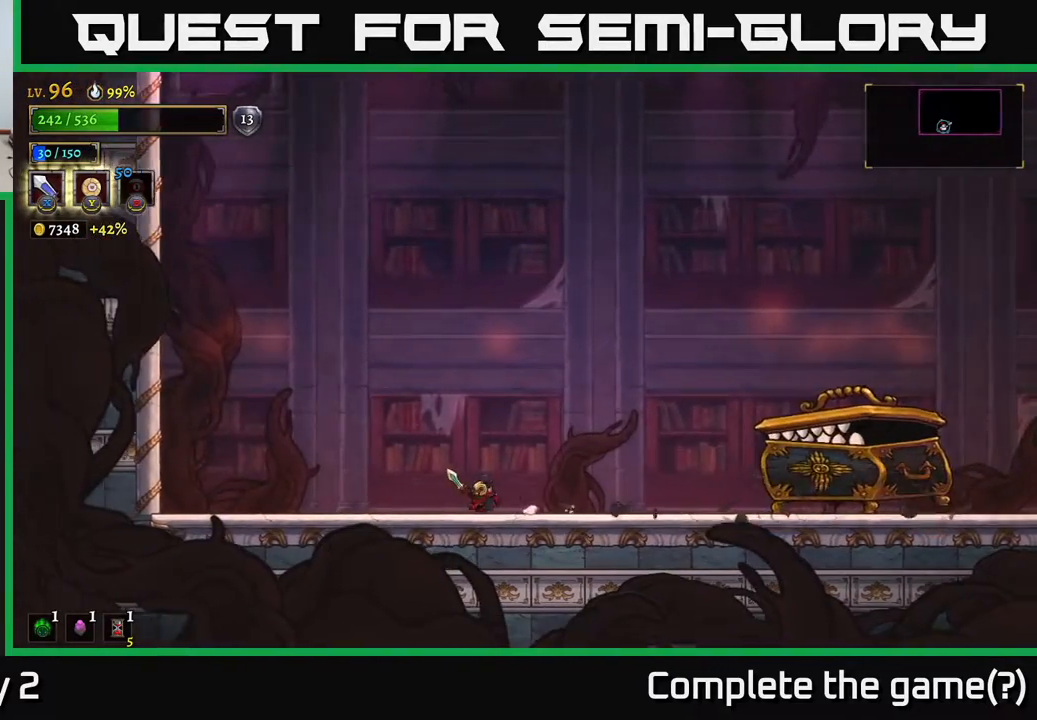
{"buttons": [], "left_stick": "center", "right_stick": "center", "events": [[283, "left_stick", "center"]]}
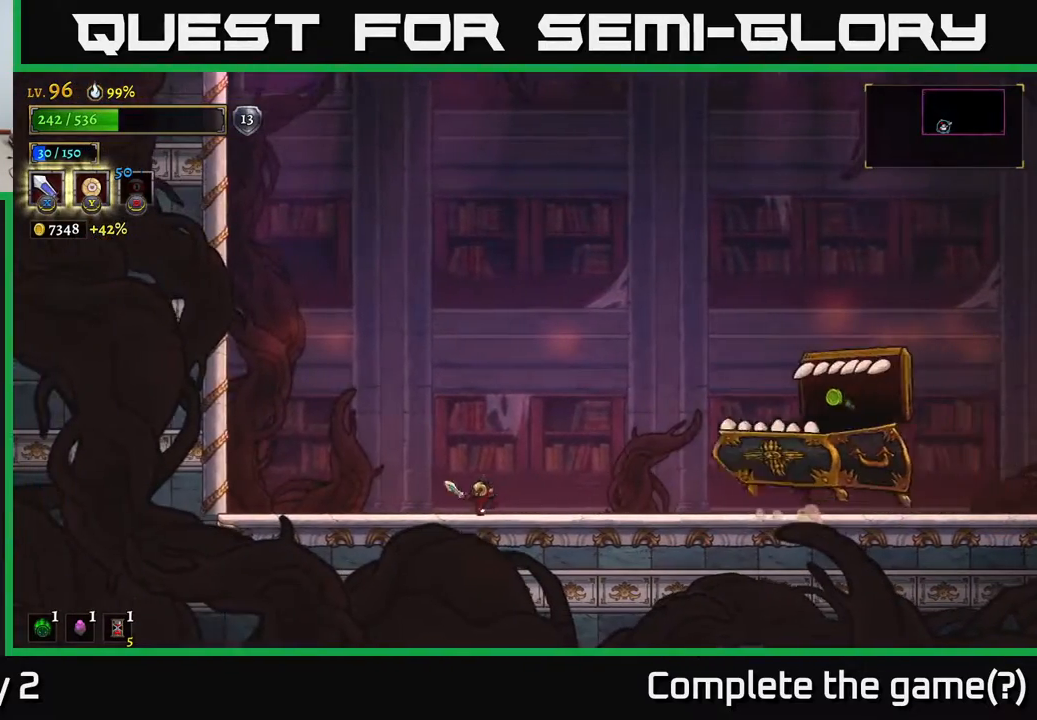
{"buttons": ["A"], "left_stick": "center", "right_stick": "center", "events": [[50, "left_stick", "left"], [317, "A", "down"], [383, "left_stick", "center"]]}
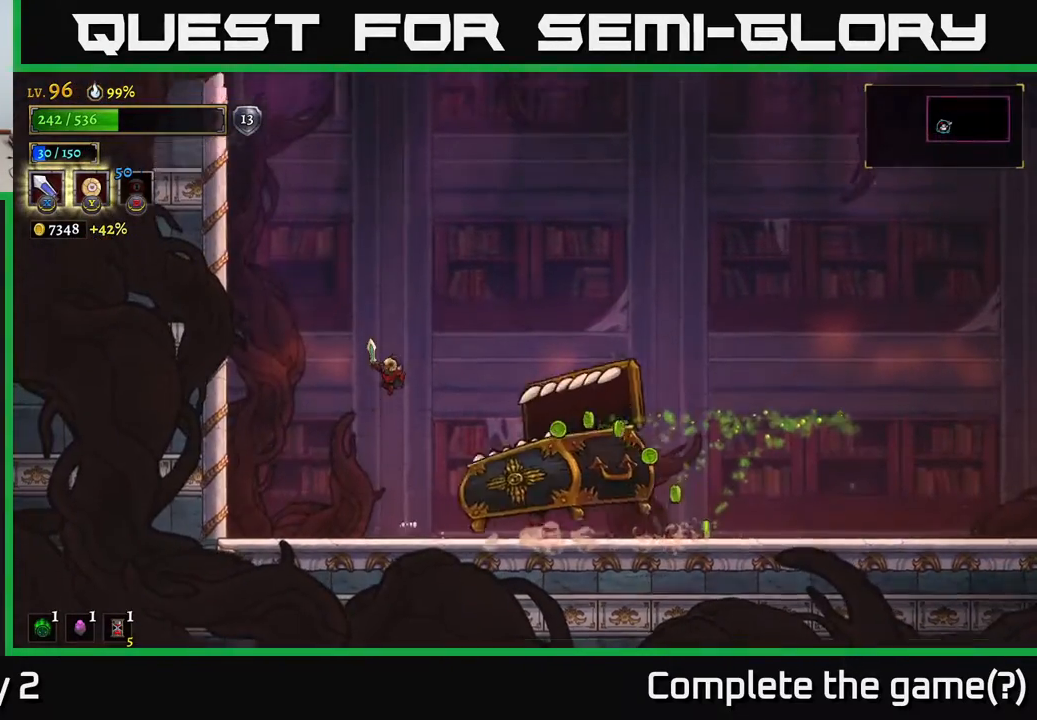
{"buttons": ["A"], "left_stick": "right", "right_stick": "center", "events": [[217, "left_stick", "right"]]}
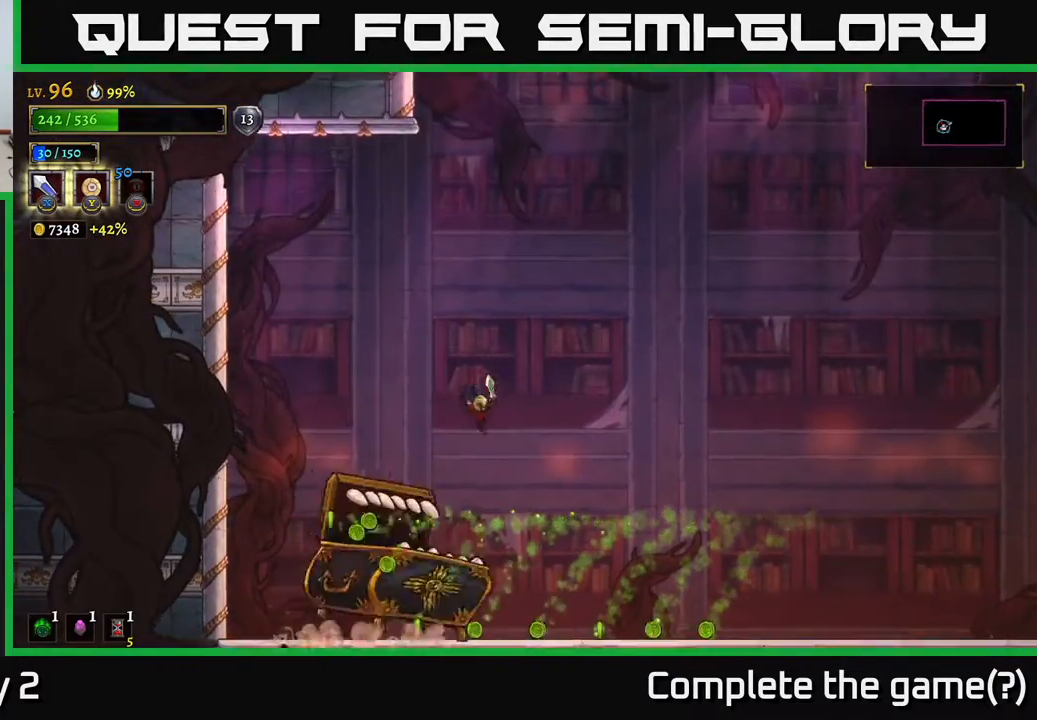
{"buttons": ["A"], "left_stick": "left", "right_stick": "center", "events": [[17, "A", "up"], [67, "R2", "down"], [333, "left_stick", "left"], [383, "A", "down"], [400, "R2", "up"]]}
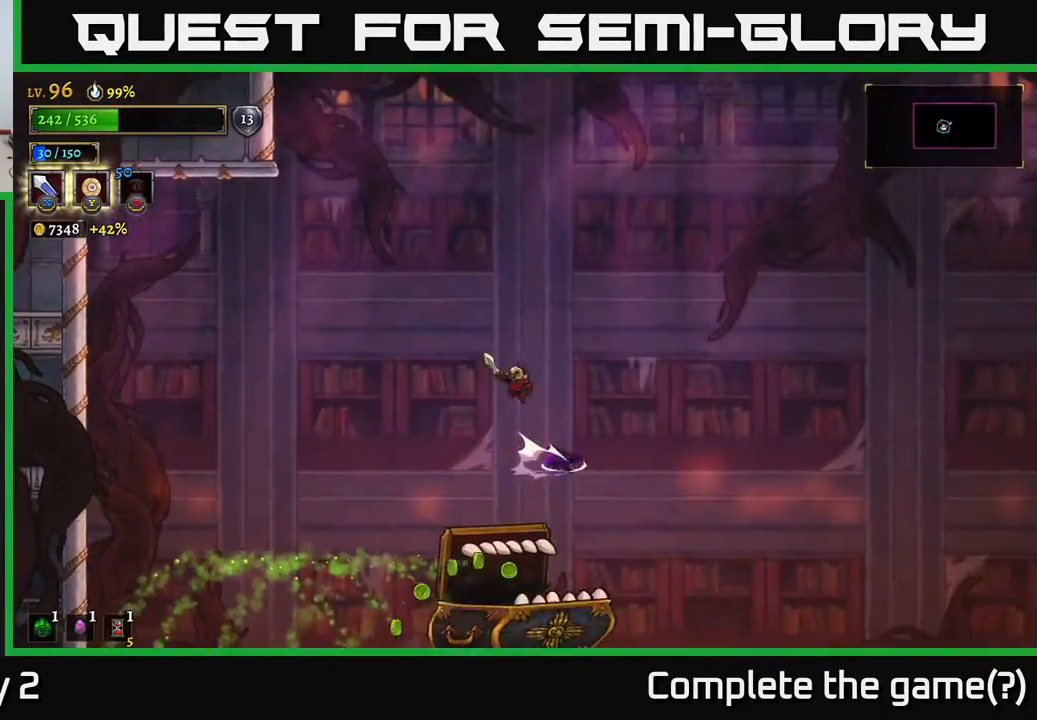
{"buttons": ["A"], "left_stick": "left", "right_stick": "center", "events": []}
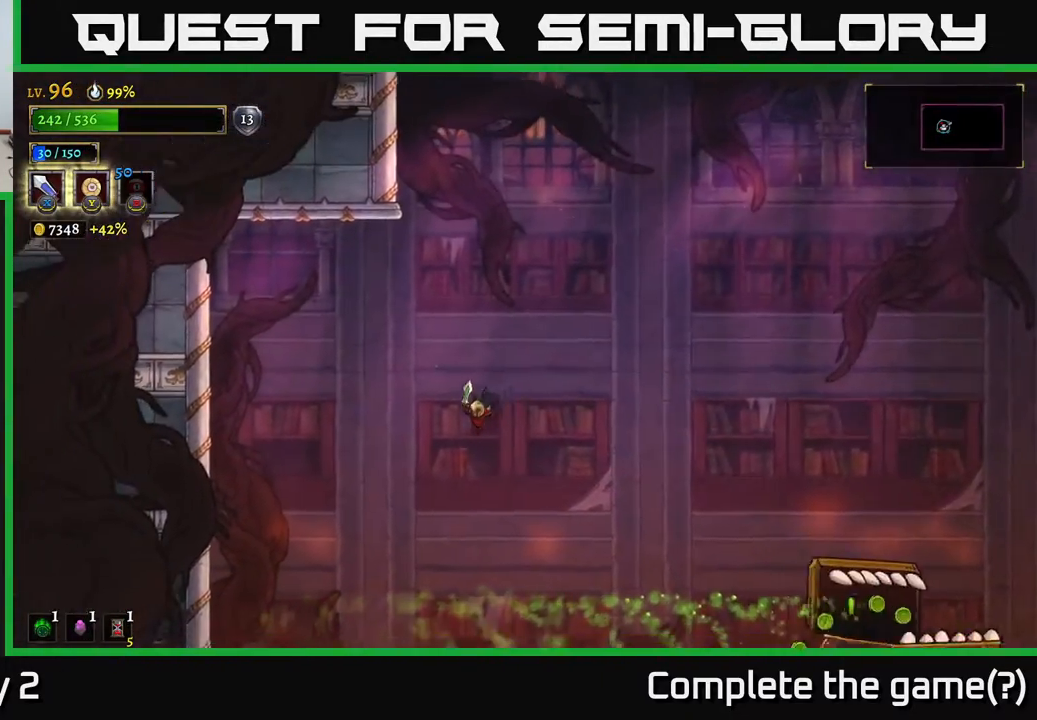
{"buttons": [], "left_stick": "up", "right_stick": "center", "events": [[200, "A", "up"], [200, "L2", "down"], [267, "R2", "down"], [300, "A", "down"], [417, "L2", "up"], [417, "R2", "up"], [467, "A", "up"], [483, "left_stick", "up"]]}
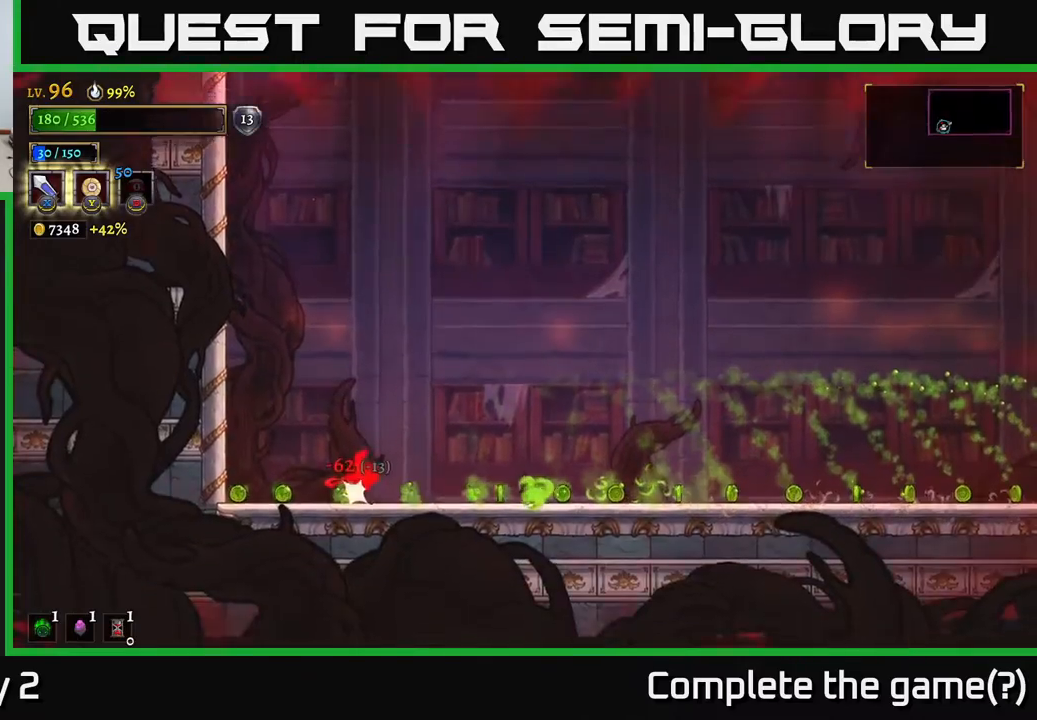
{"buttons": [], "left_stick": "center", "right_stick": "center", "events": [[33, "A", "down"], [100, "left_stick", "center"], [283, "A", "up"]]}
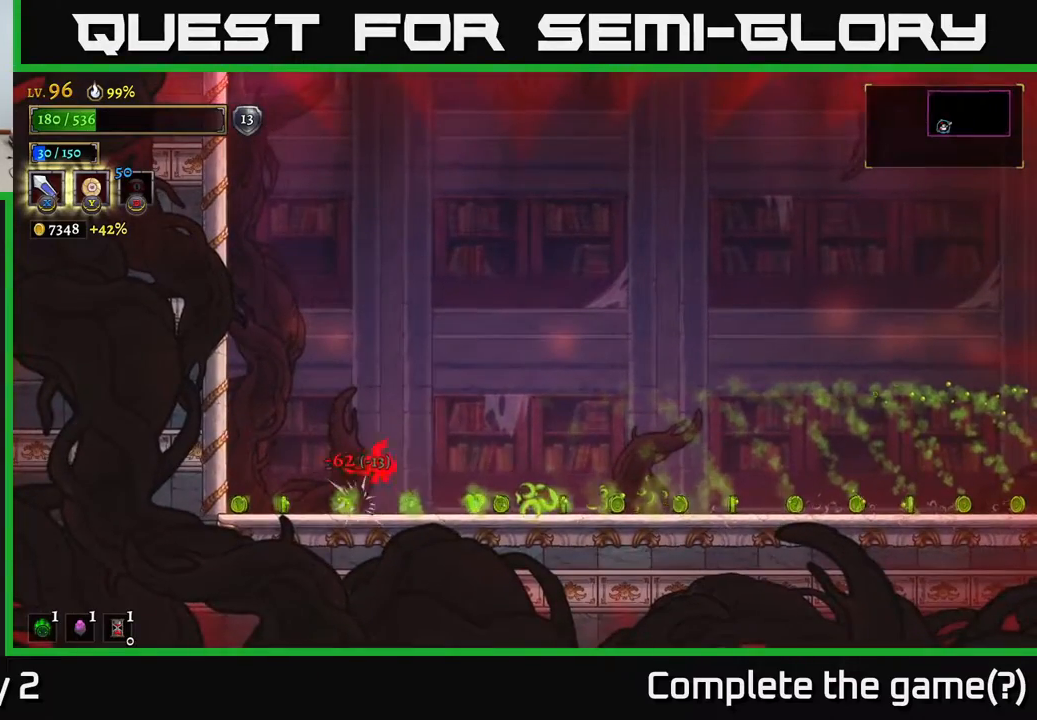
{"buttons": [], "left_stick": "left", "right_stick": "center", "events": [[383, "left_stick", "left"]]}
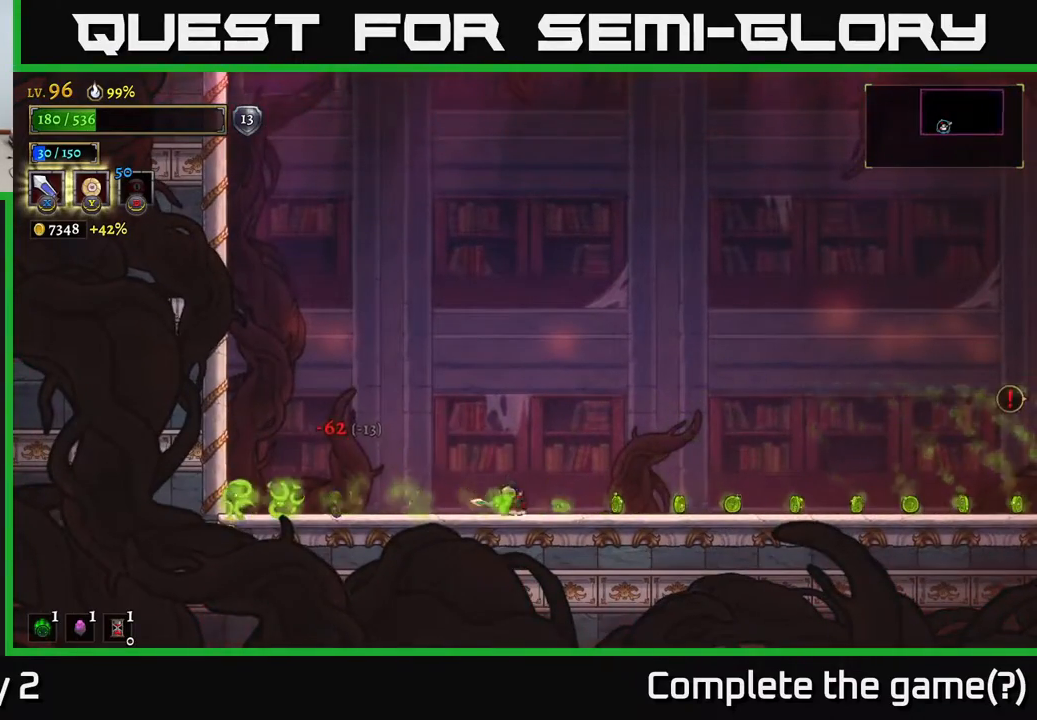
{"buttons": [], "left_stick": "right", "right_stick": "center", "events": [[483, "left_stick", "right"]]}
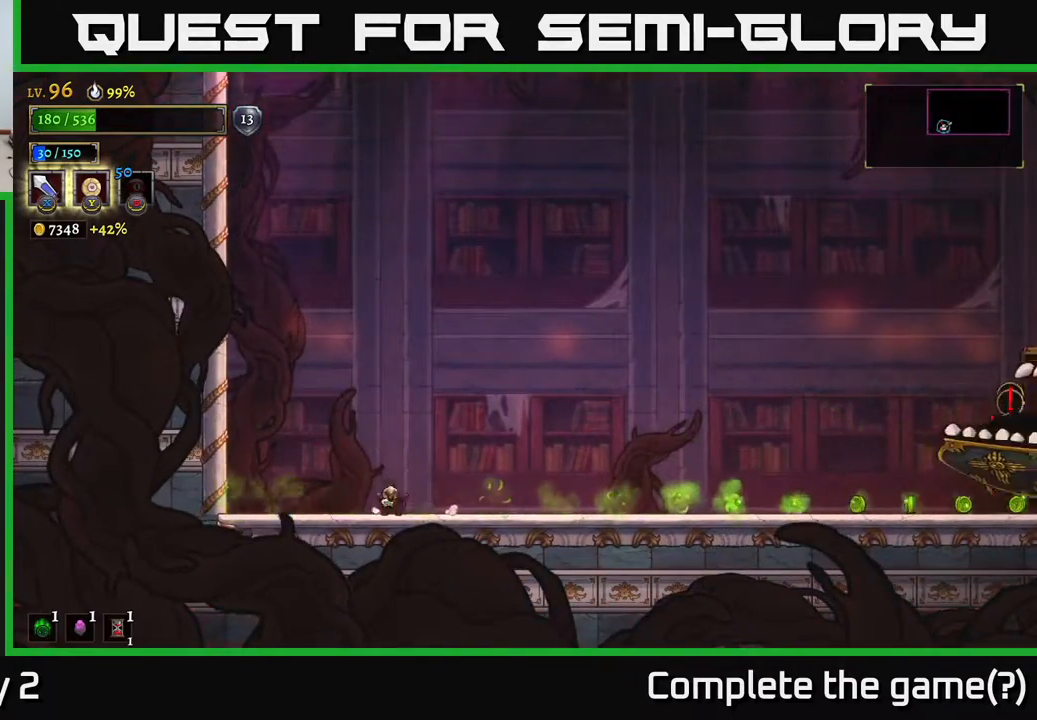
{"buttons": [], "left_stick": "center", "right_stick": "center", "events": [[117, "left_stick", "center"]]}
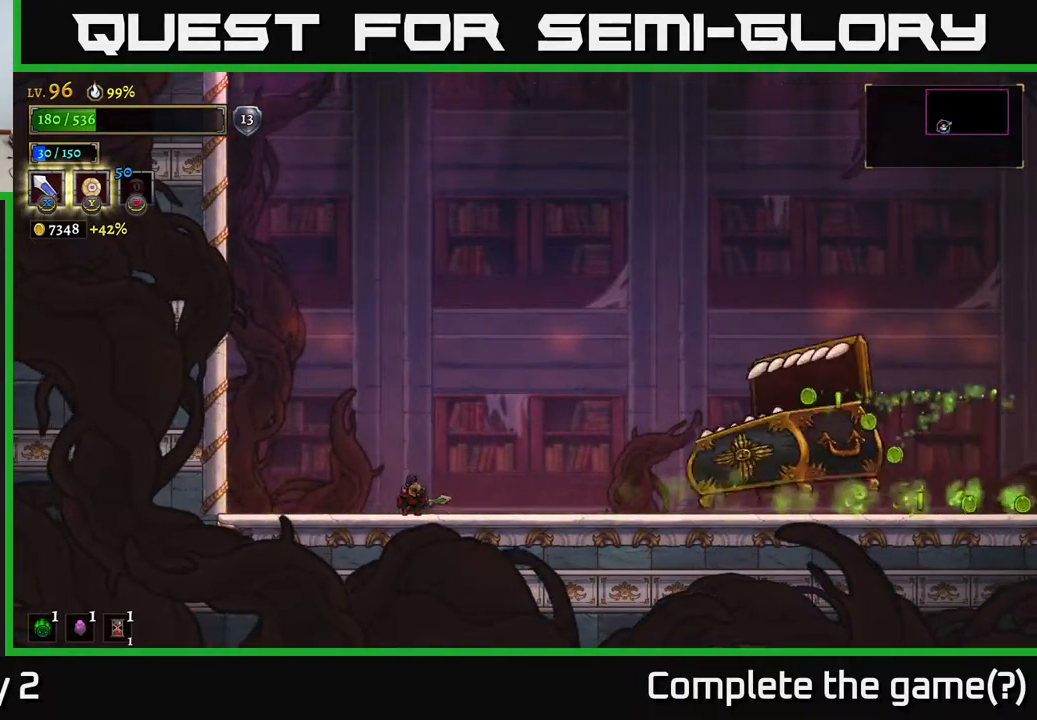
{"buttons": ["A"], "left_stick": "center", "right_stick": "center", "events": [[250, "A", "down"], [250, "left_stick", "left"], [417, "left_stick", "center"]]}
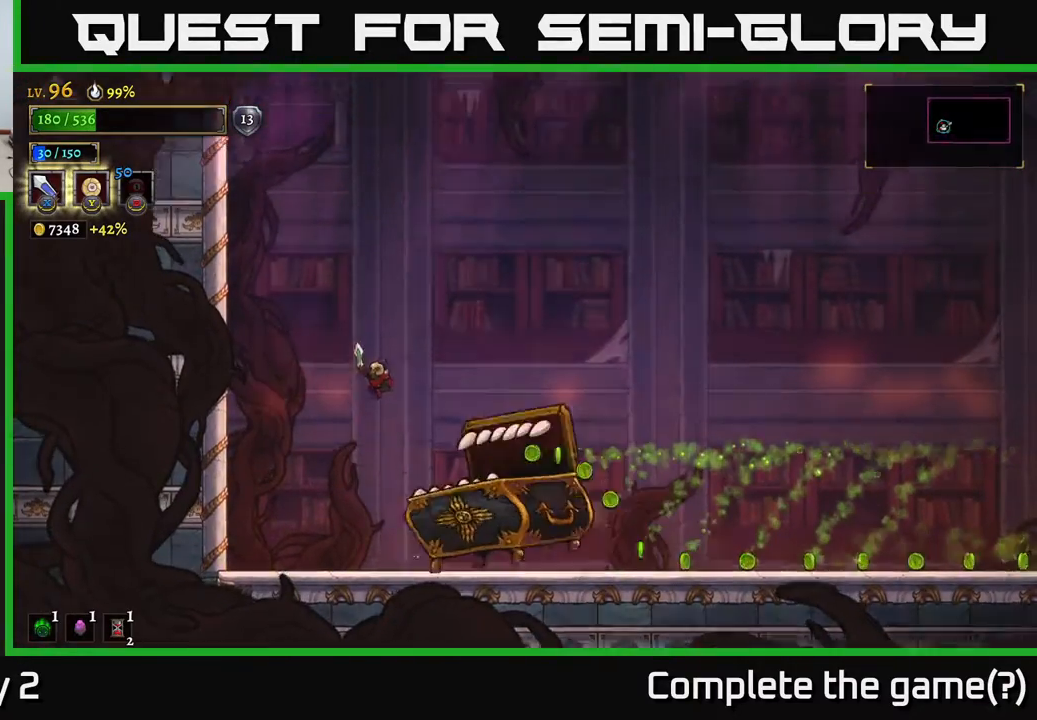
{"buttons": [], "left_stick": "right", "right_stick": "center", "events": [[50, "left_stick", "right"], [383, "A", "up"]]}
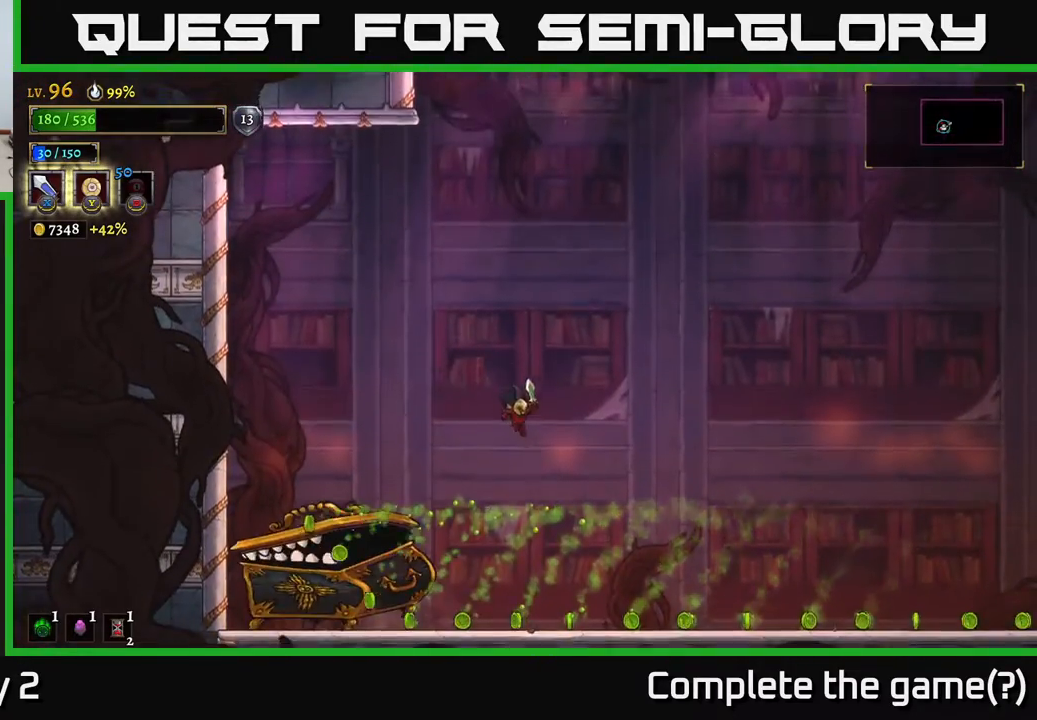
{"buttons": ["A"], "left_stick": "right", "right_stick": "center", "events": [[283, "A", "down"]]}
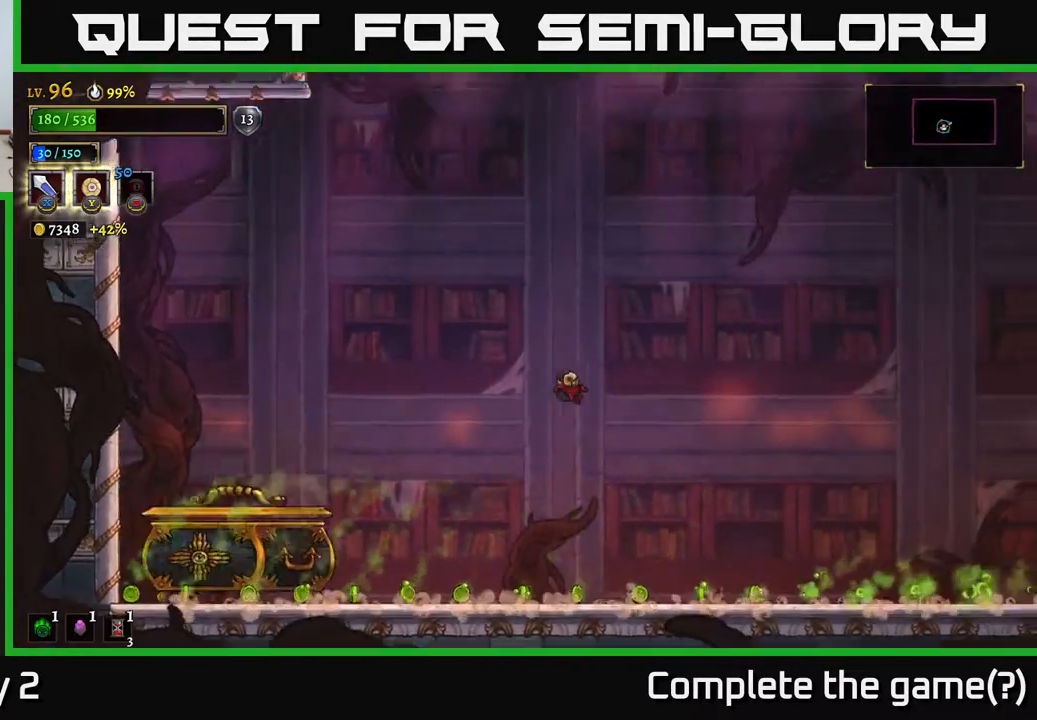
{"buttons": ["A", "R2"], "left_stick": "right", "right_stick": "center", "events": [[217, "R2", "down"]]}
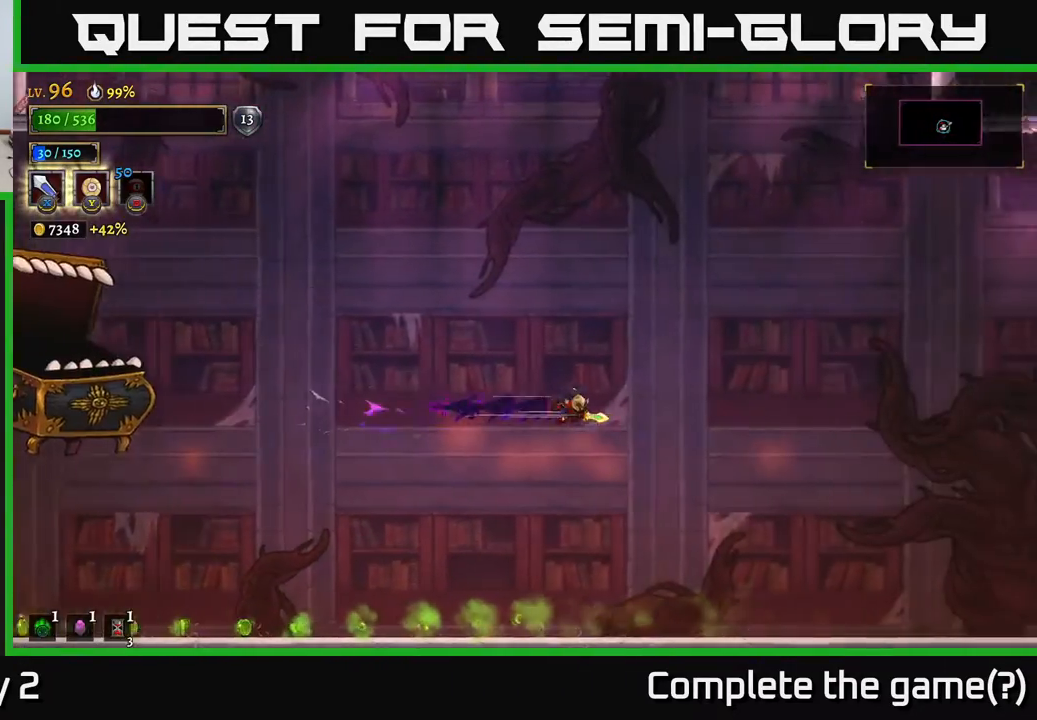
{"buttons": [], "left_stick": "right", "right_stick": "center", "events": [[183, "A", "up"], [233, "R2", "up"]]}
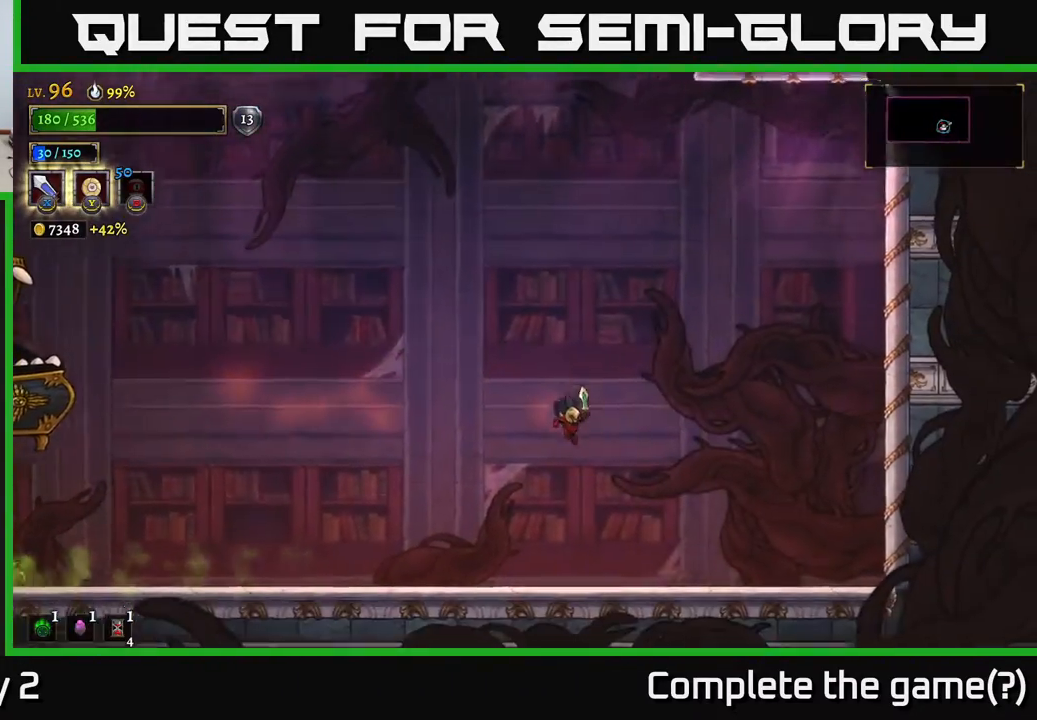
{"buttons": [], "left_stick": "right", "right_stick": "center", "events": [[50, "left_stick", "center"], [500, "left_stick", "right"]]}
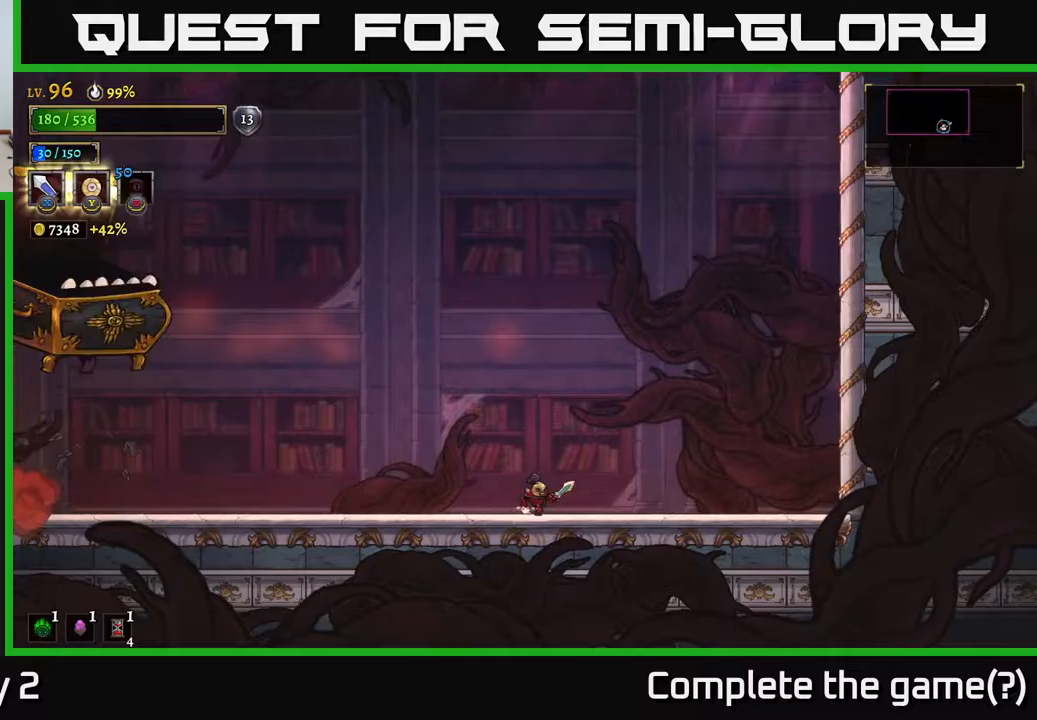
{"buttons": [], "left_stick": "right", "right_stick": "center", "events": [[250, "left_stick", "center"], [417, "left_stick", "right"]]}
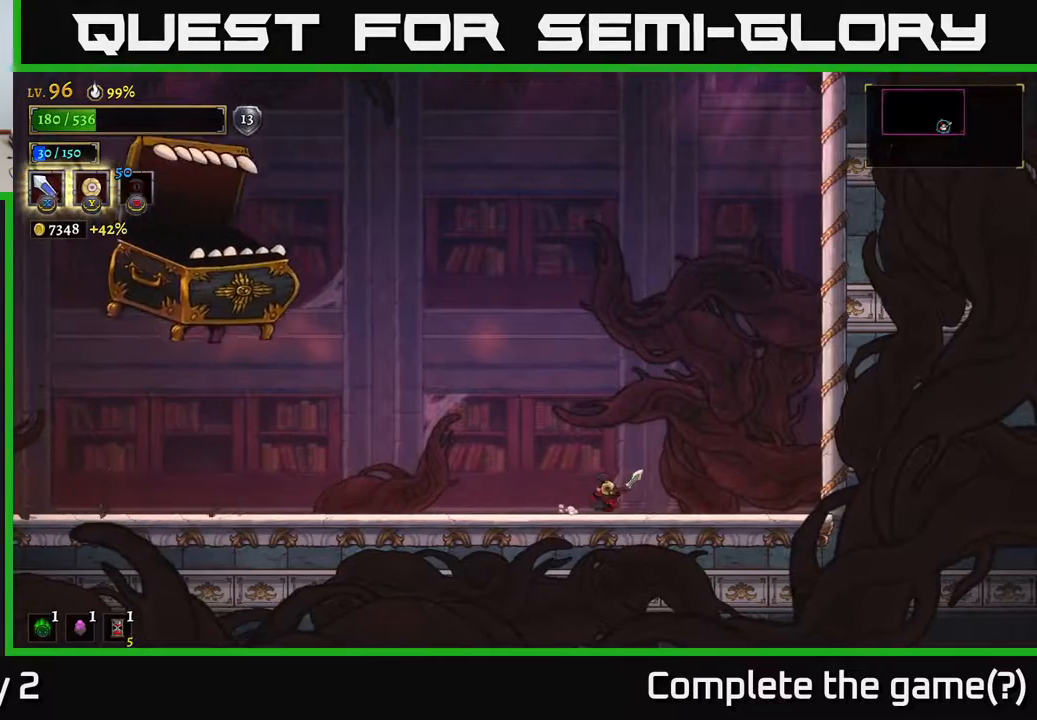
{"buttons": [], "left_stick": "left", "right_stick": "center", "events": [[333, "left_stick", "center"], [383, "left_stick", "left"]]}
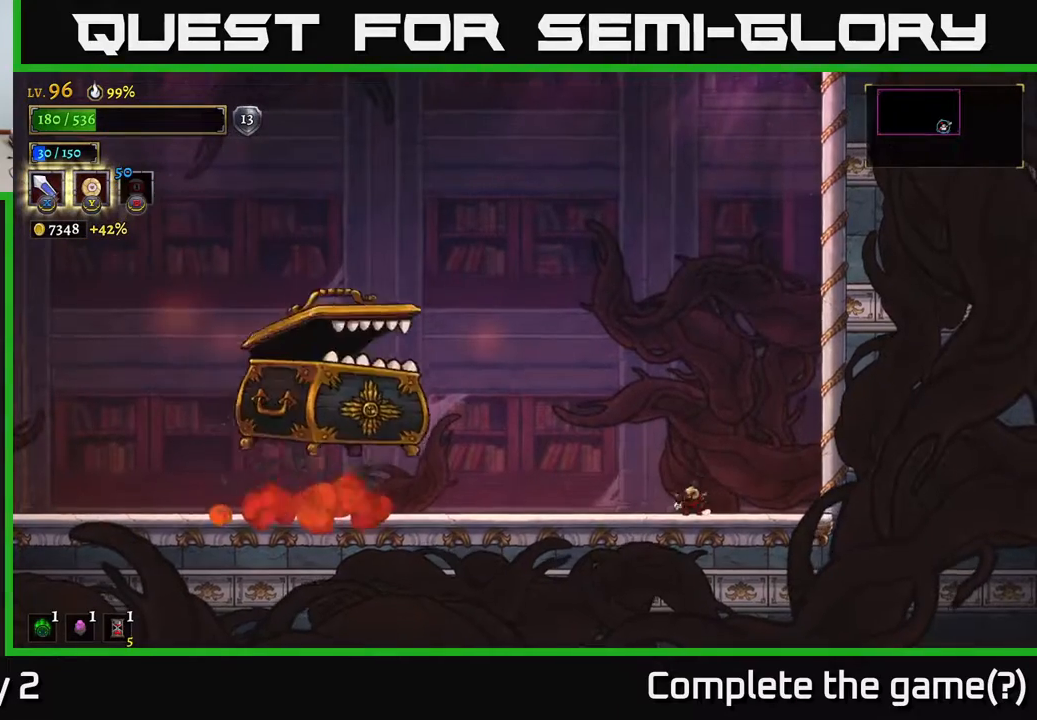
{"buttons": ["L2"], "left_stick": "left", "right_stick": "center", "events": [[17, "left_stick", "center"], [283, "left_stick", "left"], [317, "L2", "down"]]}
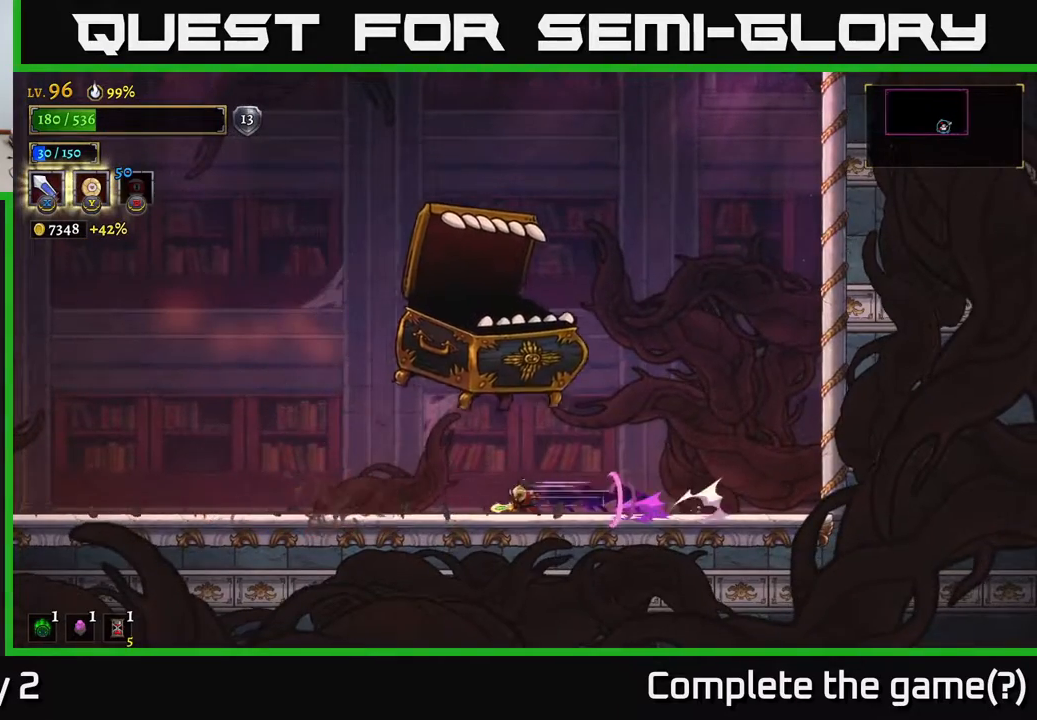
{"buttons": [], "left_stick": "center", "right_stick": "center", "events": [[183, "L2", "up"], [217, "left_stick", "right"], [283, "X", "down"], [333, "X", "up"], [367, "left_stick", "center"]]}
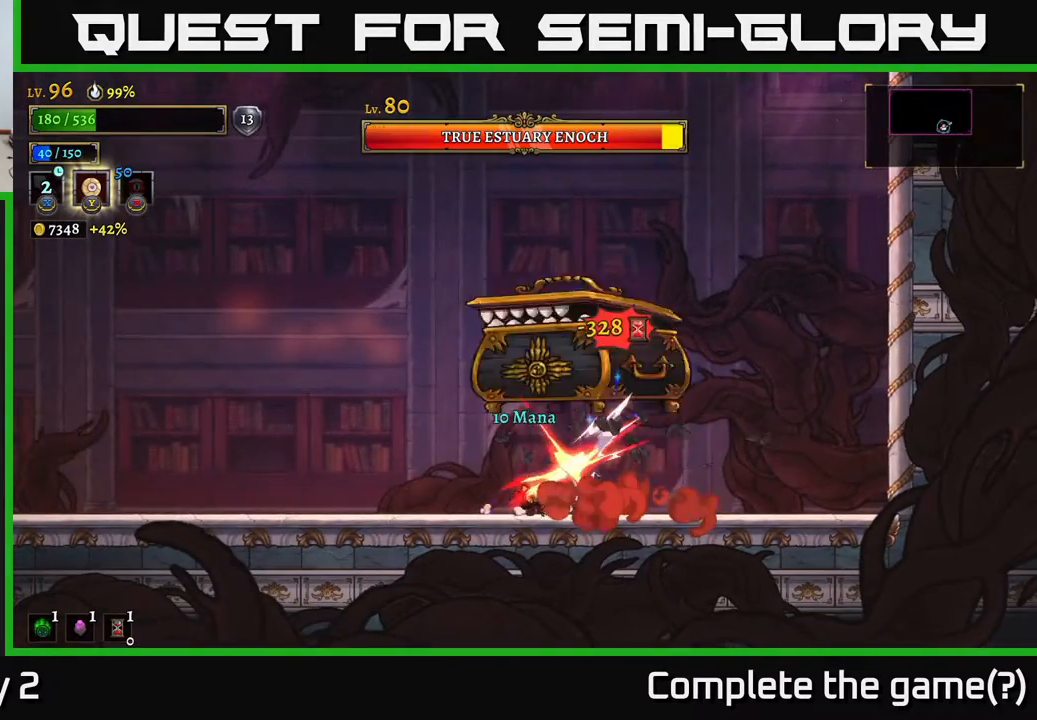
{"buttons": [], "left_stick": "right", "right_stick": "center", "events": [[50, "left_stick", "left"], [283, "left_stick", "right"]]}
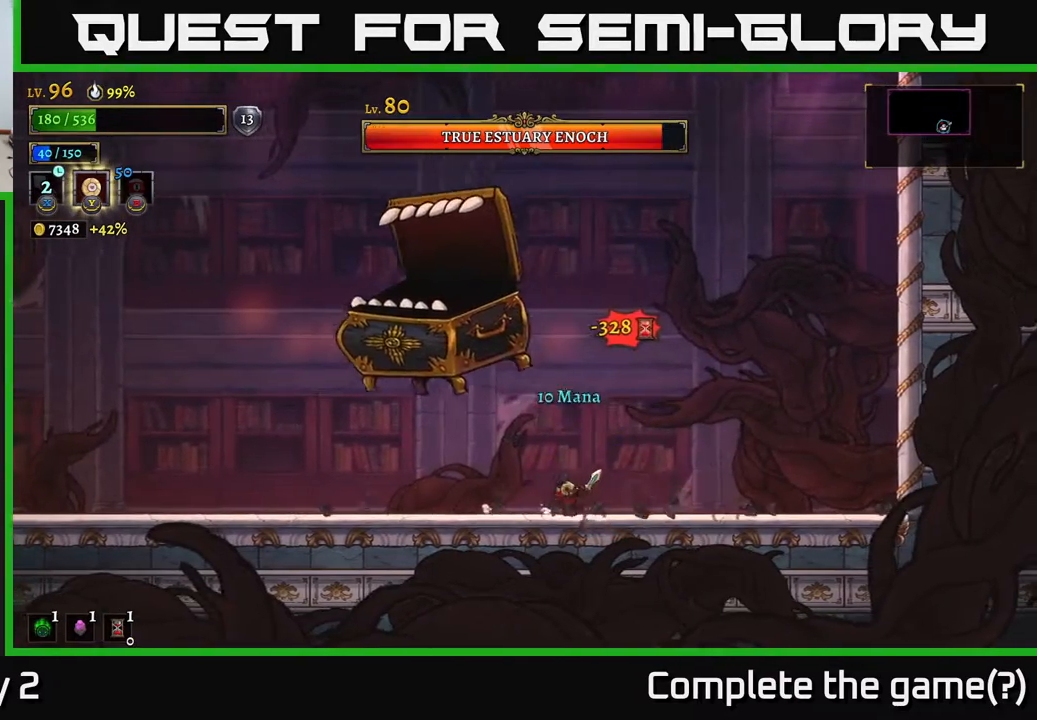
{"buttons": [], "left_stick": "left", "right_stick": "center", "events": [[500, "left_stick", "left"]]}
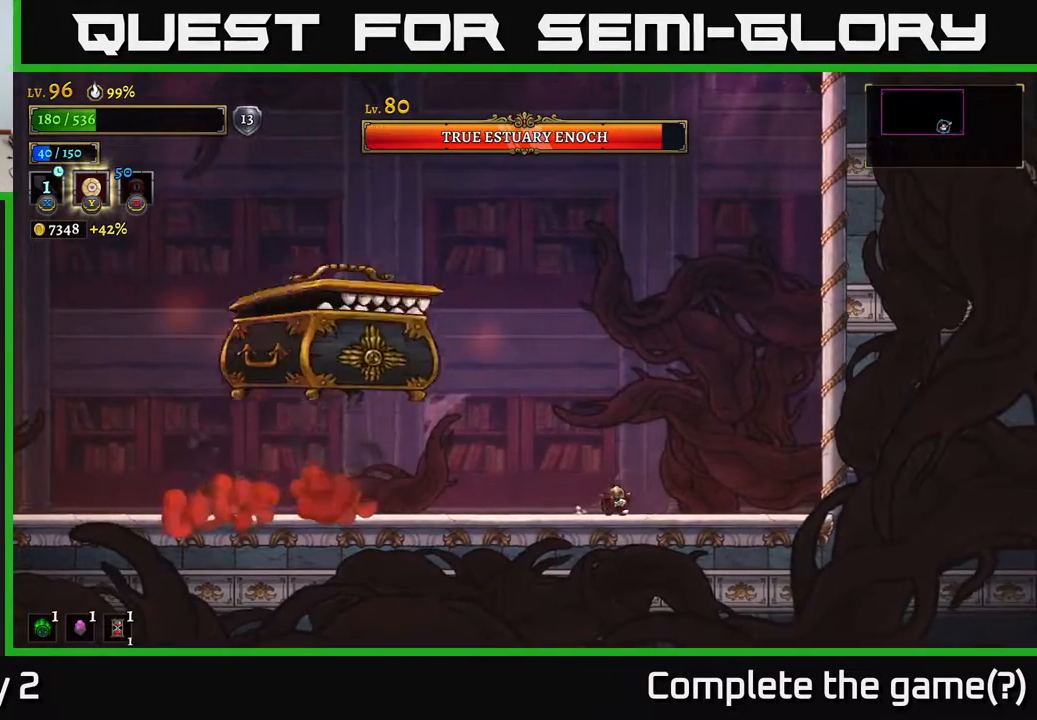
{"buttons": ["L2"], "left_stick": "left", "right_stick": "center", "events": [[433, "L2", "down"]]}
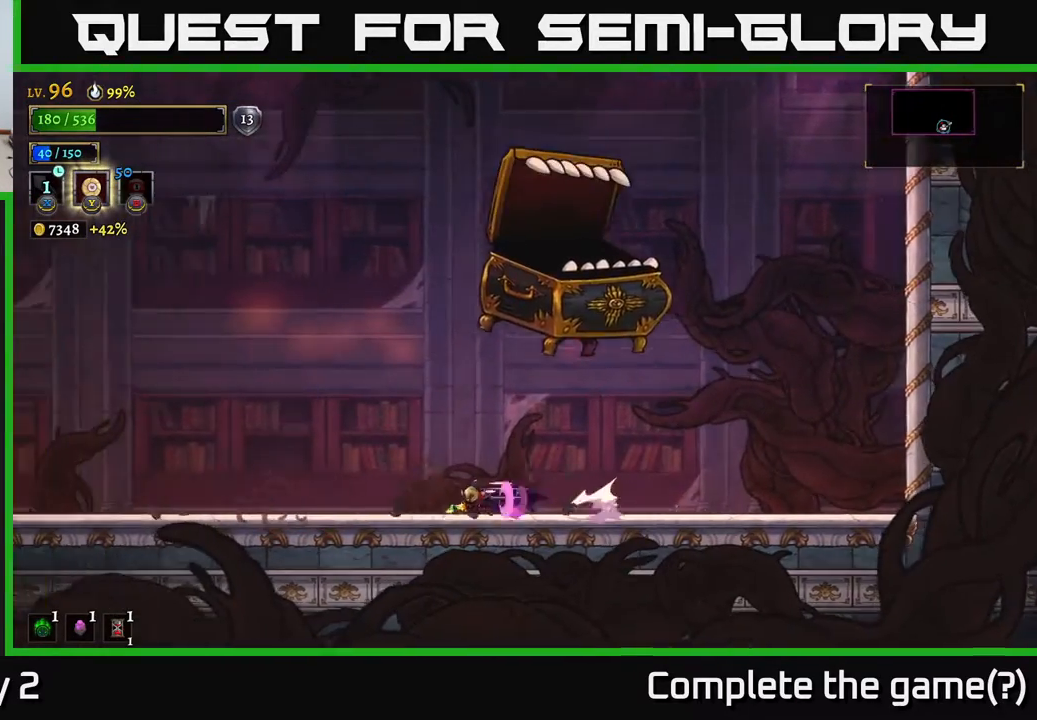
{"buttons": [], "left_stick": "left", "right_stick": "center", "events": [[383, "L2", "up"]]}
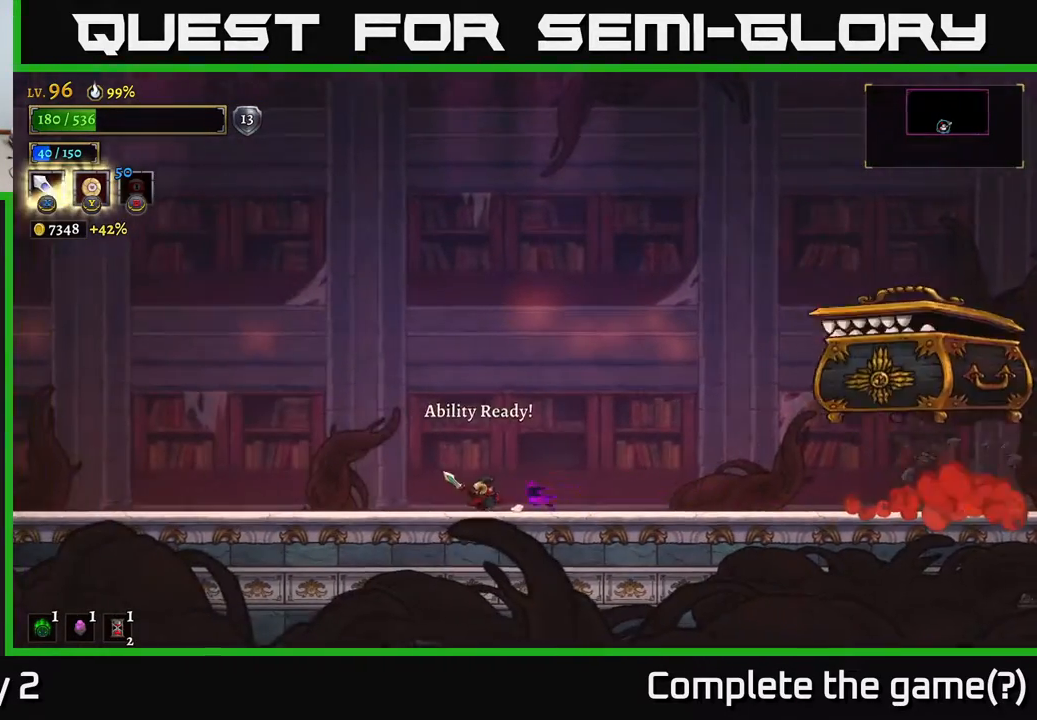
{"buttons": [], "left_stick": "left", "right_stick": "center", "events": [[100, "left_stick", "center"], [367, "left_stick", "left"]]}
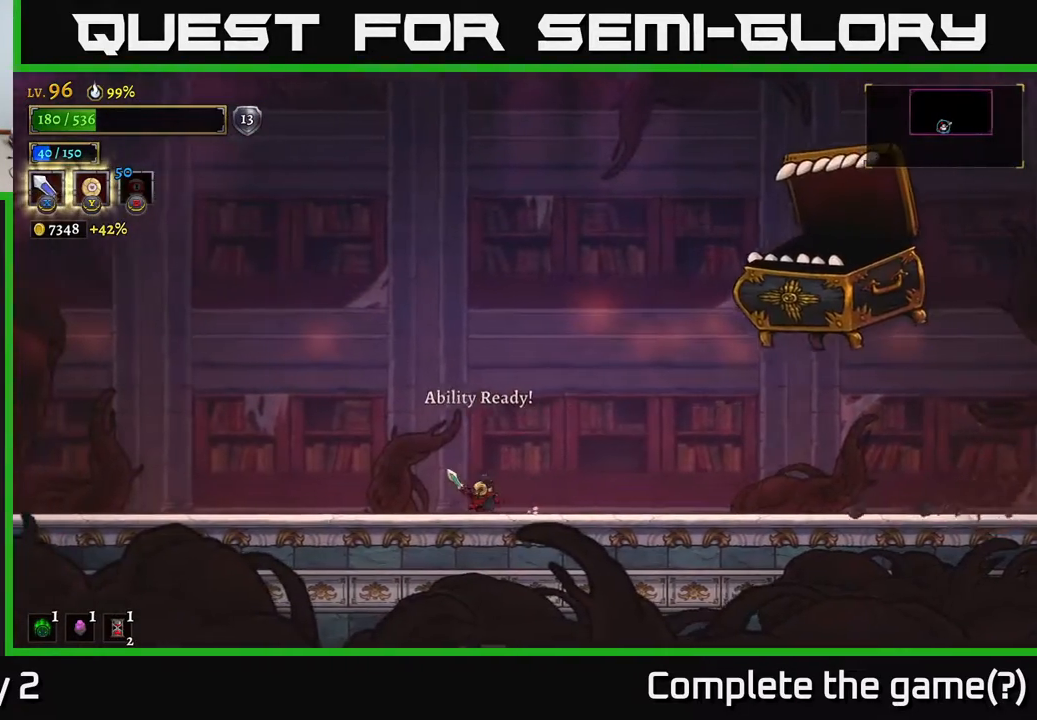
{"buttons": [], "left_stick": "left", "right_stick": "center", "events": [[233, "left_stick", "right"], [250, "R2", "down"], [333, "X", "down"], [350, "R2", "up"], [417, "left_stick", "left"], [467, "X", "up"]]}